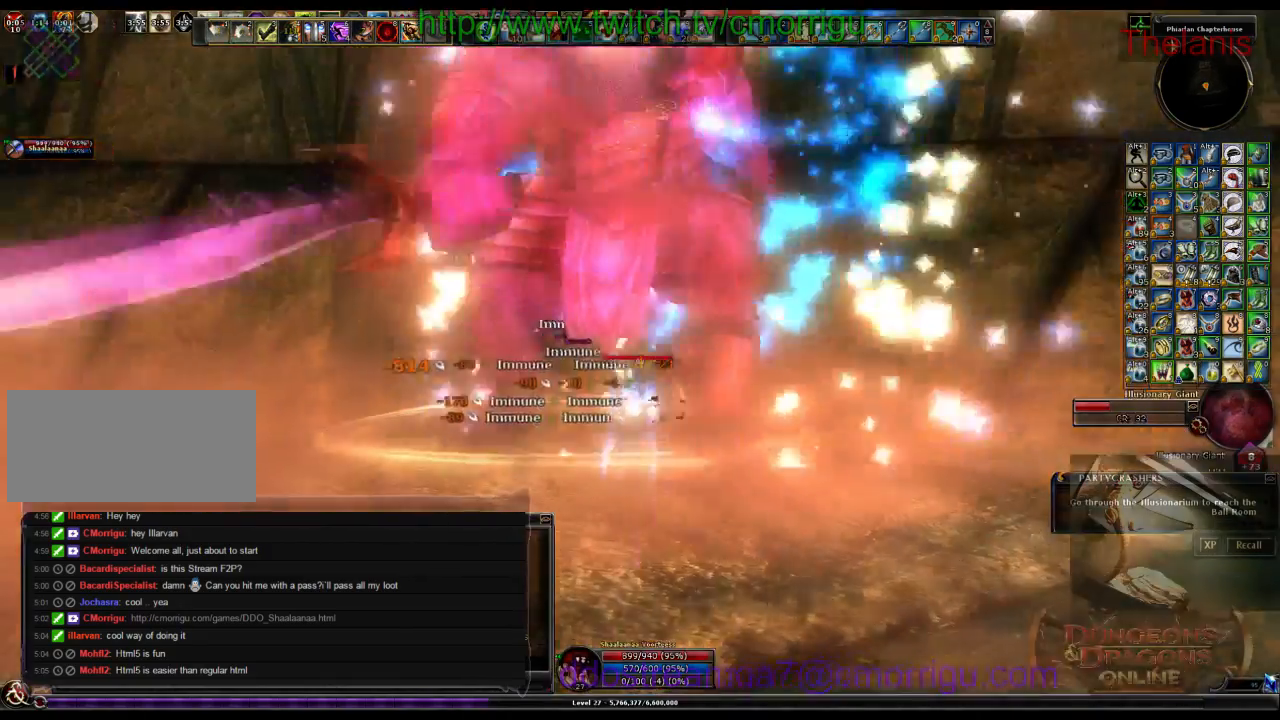
Gameplay with keyboard; each line is a JSON object with the keys held at the frame after it. "events" lists presses ("down") and releases ("up") of ".", "/", "0", "1", "2", "3", "4", "5", "6", "7", "8", "9", "a", "b", "backslash", "backspace", "c", "caps_lock", "comma", "ctrl_l", "ctrl_r", "d", "e", "equals", "escape", "f", "f1", "f10", "f11", "f12", "f2", "f3", "f4", "f5", "f6", "f7", "f8", "f9", "g", "h", "i", "j", "k", "l", "lbracket", "m", "minus", "n", "o", "p", "q", "quote", "r", "rbracket", "return", "s", "semicolon", "shift_l", "shift_r", "space", "t", "tab", "tilde", "u", "v", "w", "x", "y" and "z" between this image and that frame as [ms after this image, input, new state], when the widget could be followed in between. No other keys are recorded. Mouse input is not recorded.
{"keys": [], "events": [[133, "a", "up"], [167, "1", "down"], [333, "1", "up"]]}
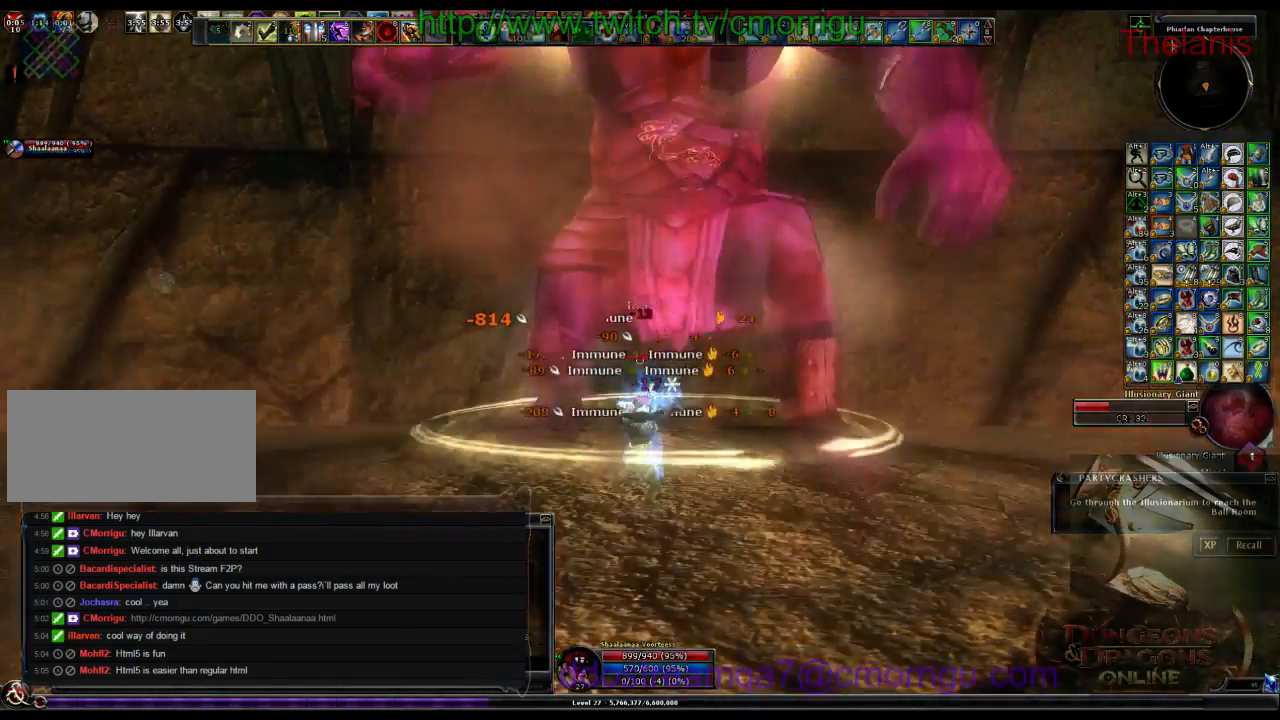
{"keys": ["w"], "events": [[300, "2", "down"], [400, "w", "down"], [433, "2", "up"]]}
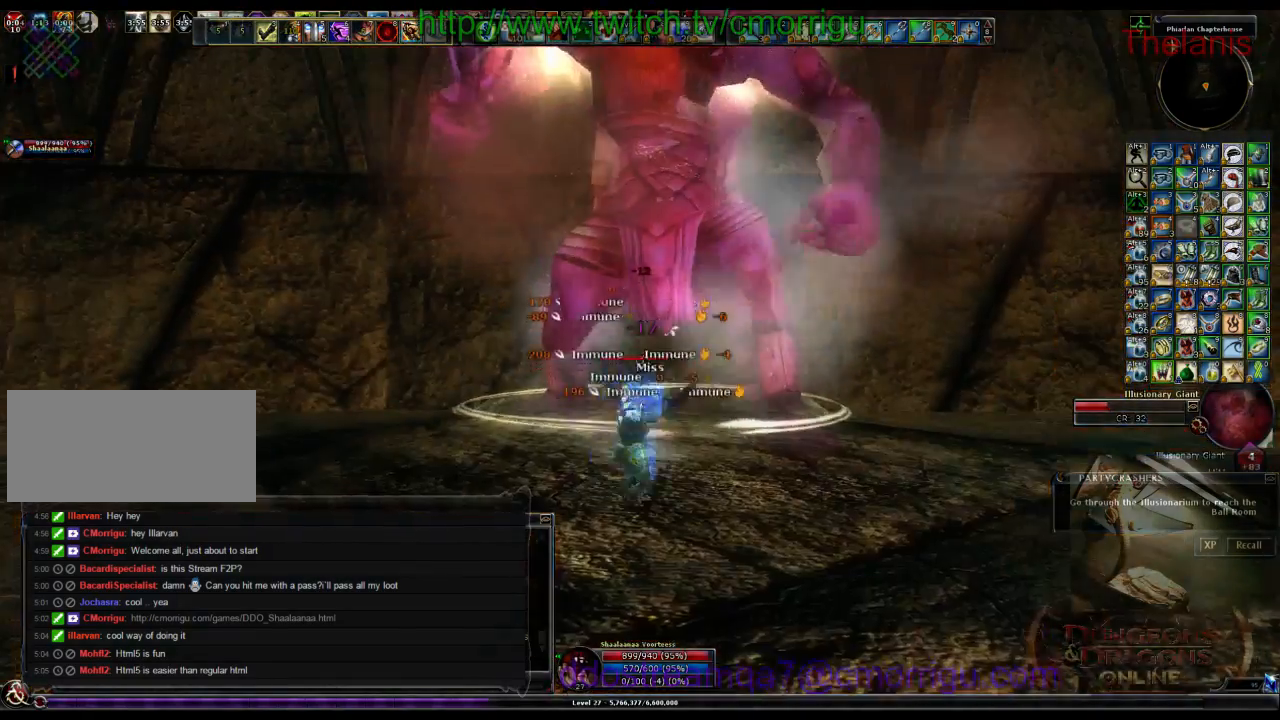
{"keys": ["w"], "events": [[200, "w", "up"], [467, "w", "down"]]}
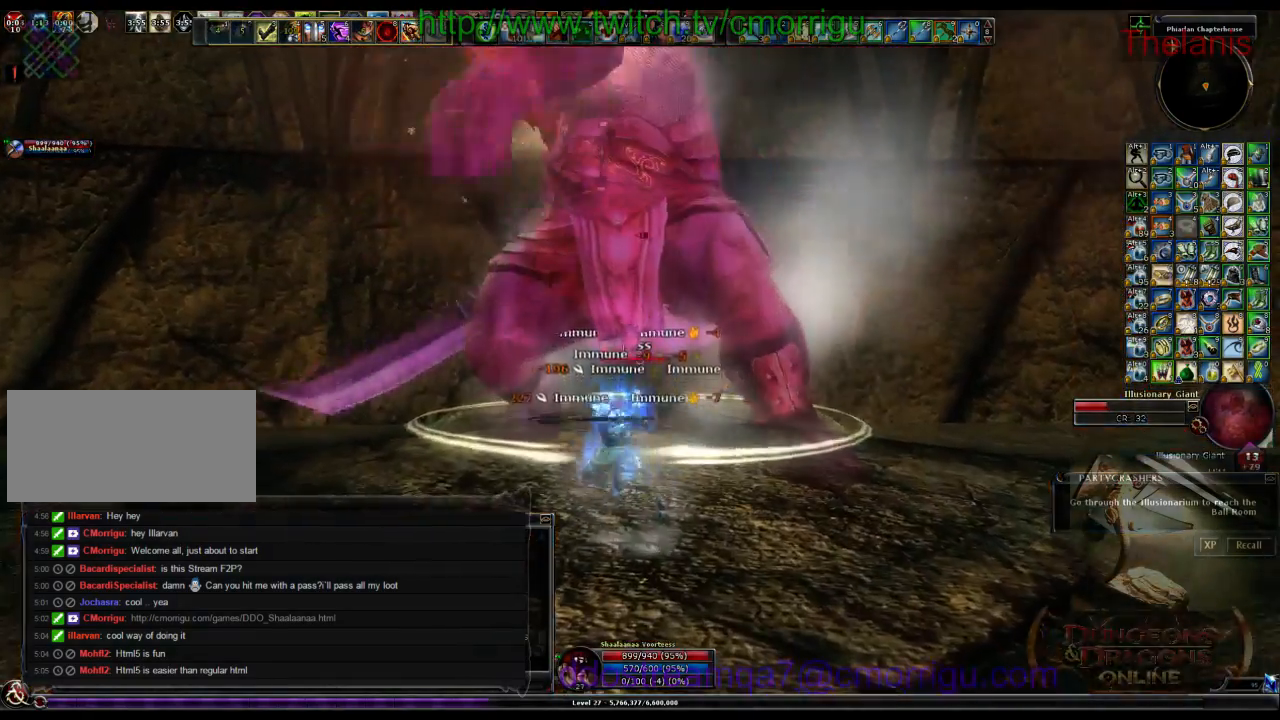
{"keys": [], "events": [[200, "w", "up"]]}
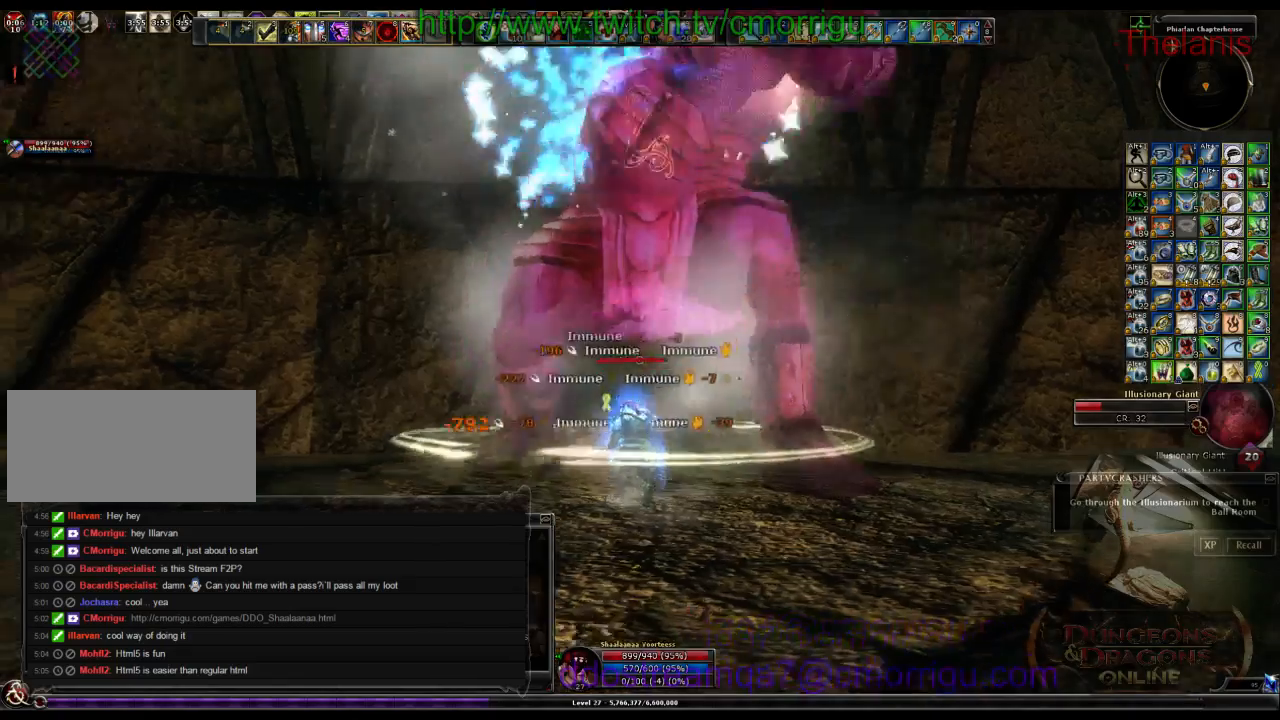
{"keys": [], "events": []}
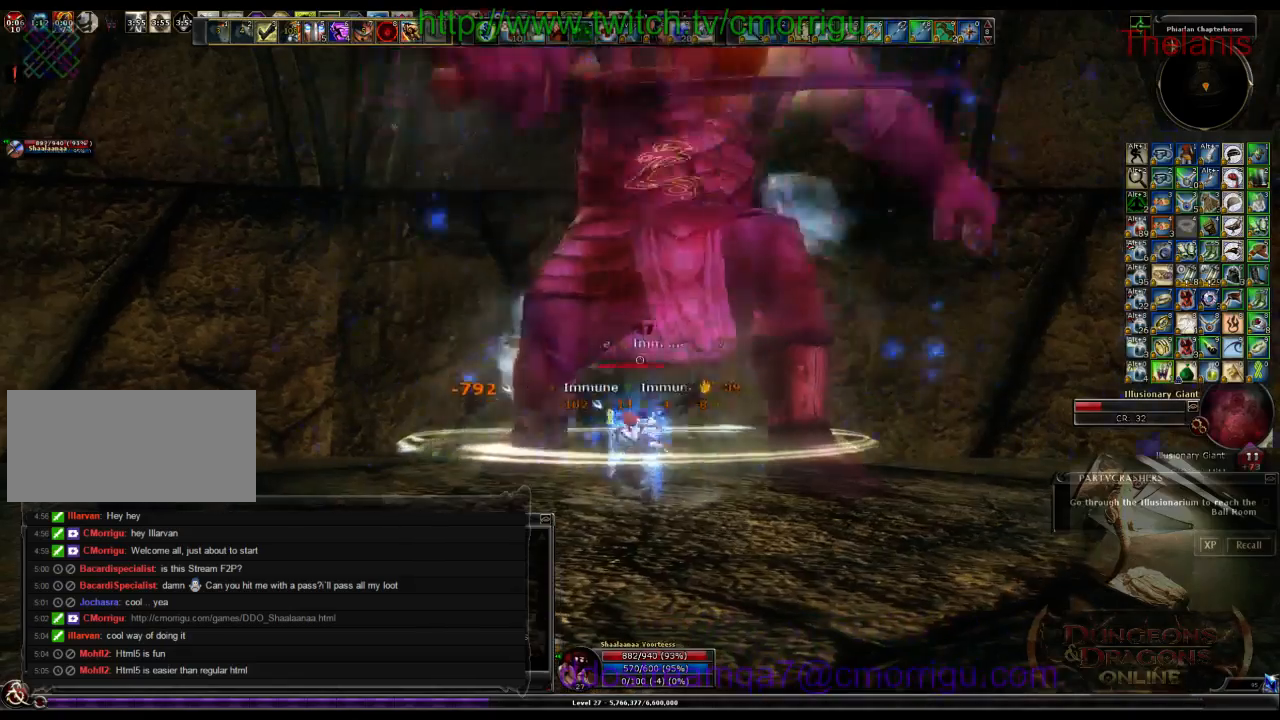
{"keys": [], "events": []}
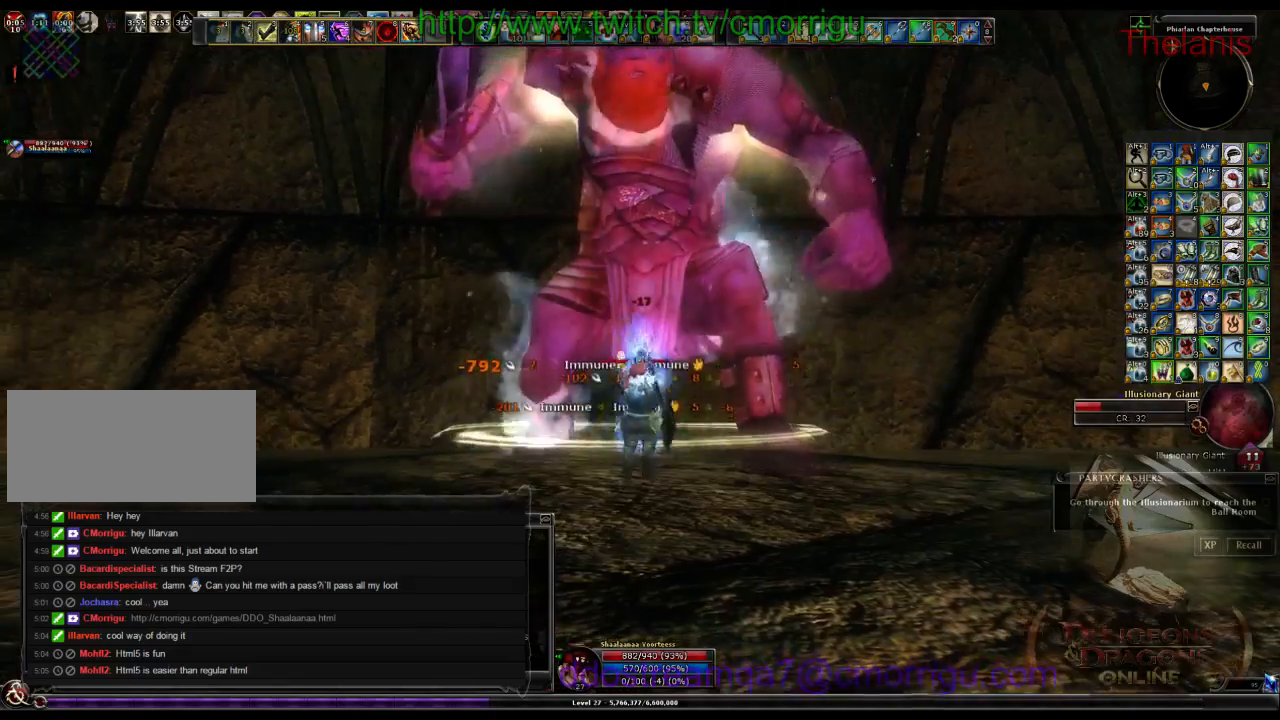
{"keys": ["w"], "events": [[300, "w", "down"]]}
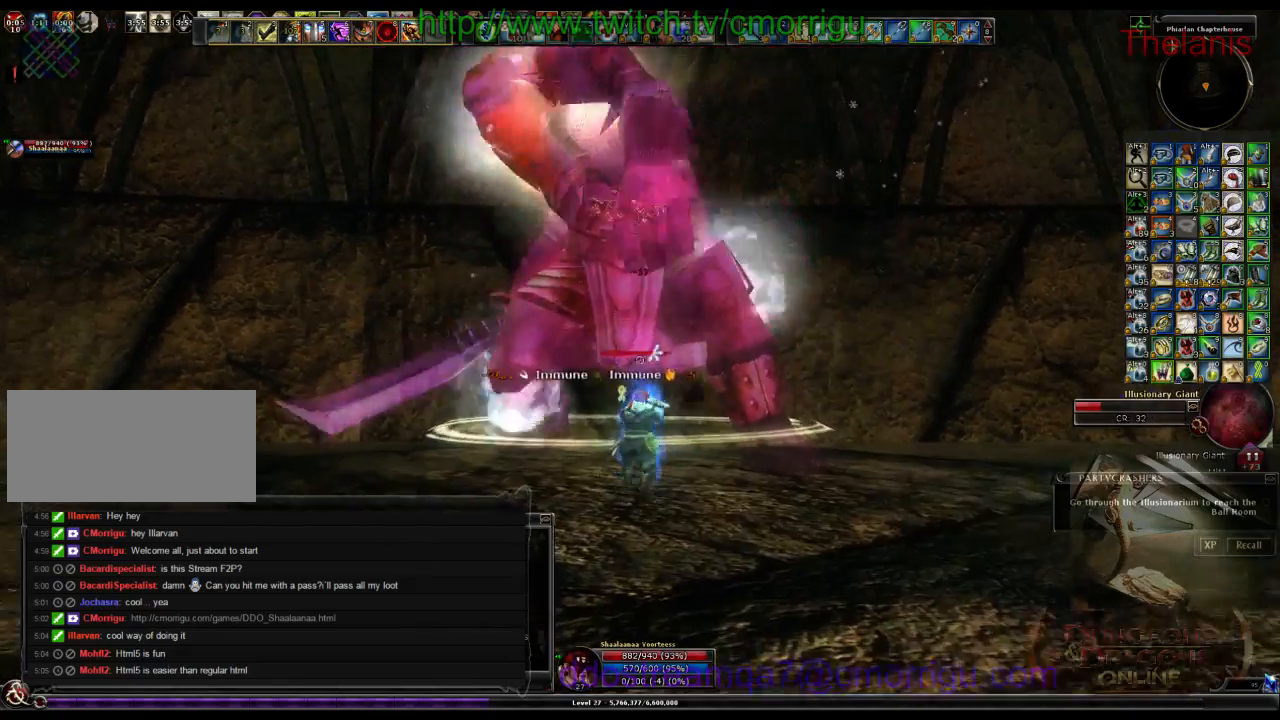
{"keys": [], "events": [[100, "w", "up"]]}
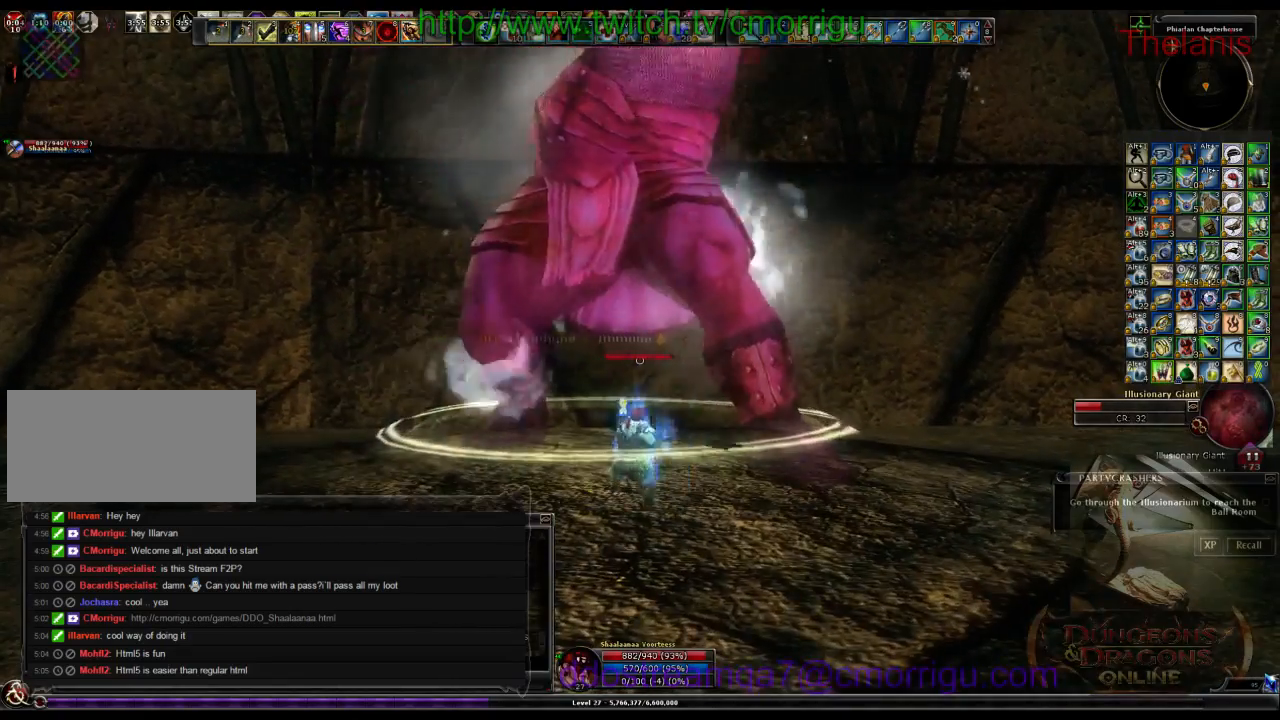
{"keys": ["d", "w"], "events": [[333, "d", "down"], [400, "w", "down"]]}
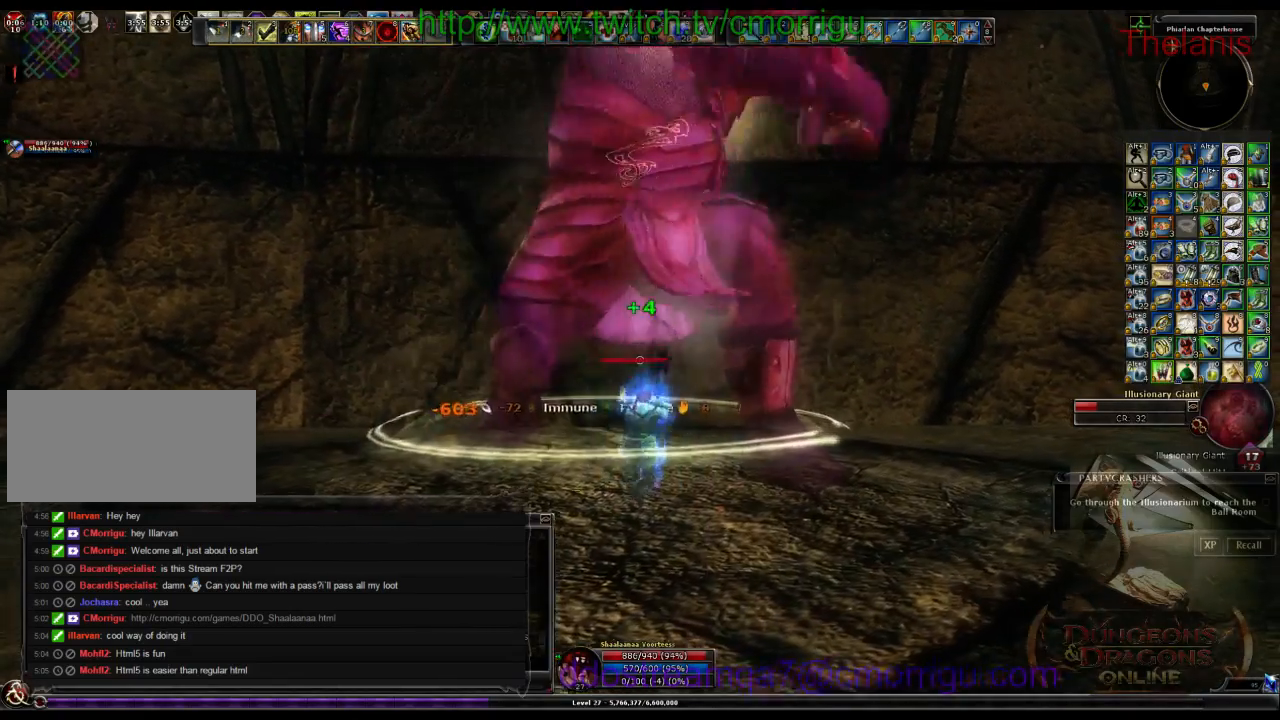
{"keys": ["1"], "events": [[67, "d", "up"], [200, "w", "up"], [467, "1", "down"]]}
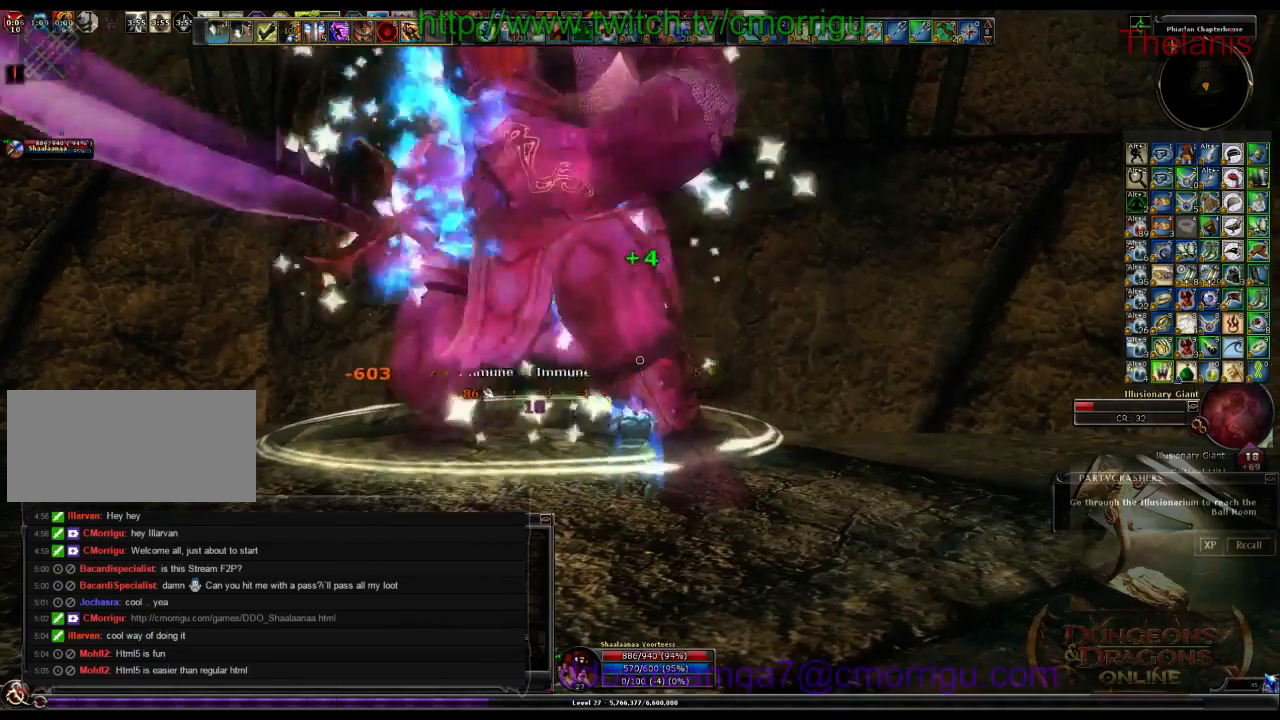
{"keys": [], "events": [[200, "1", "up"]]}
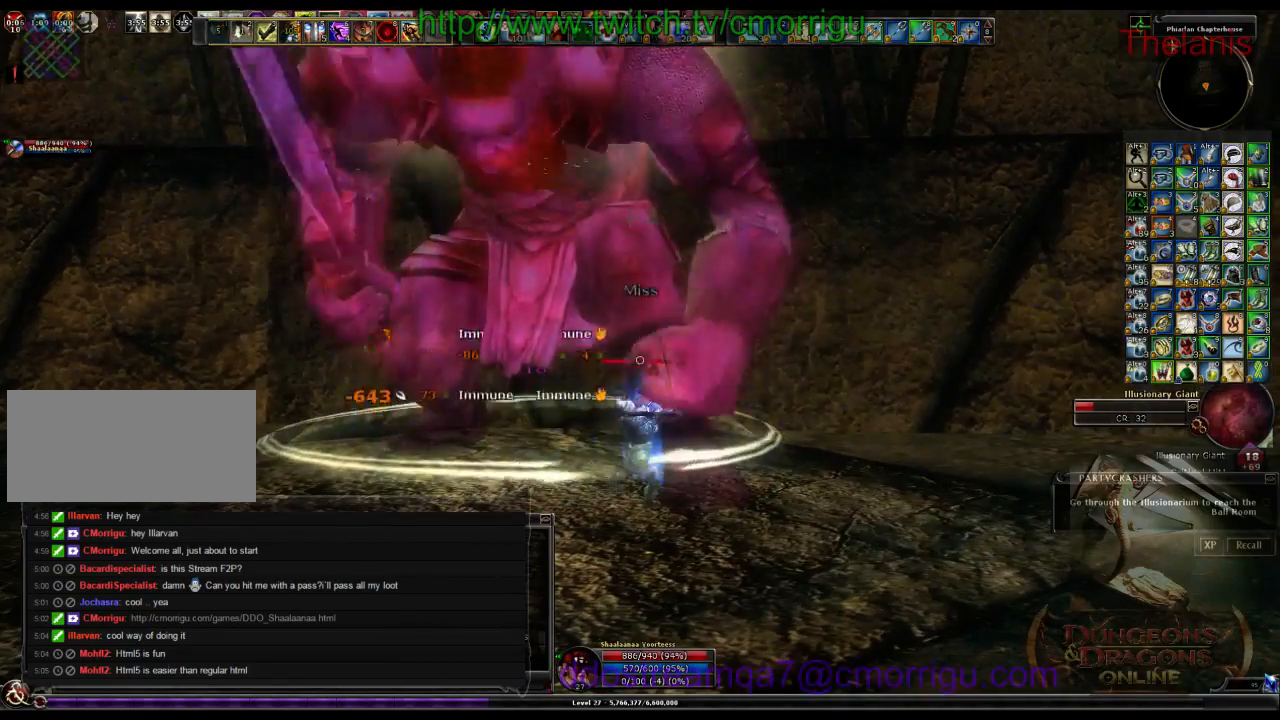
{"keys": ["2"], "events": [[467, "2", "down"]]}
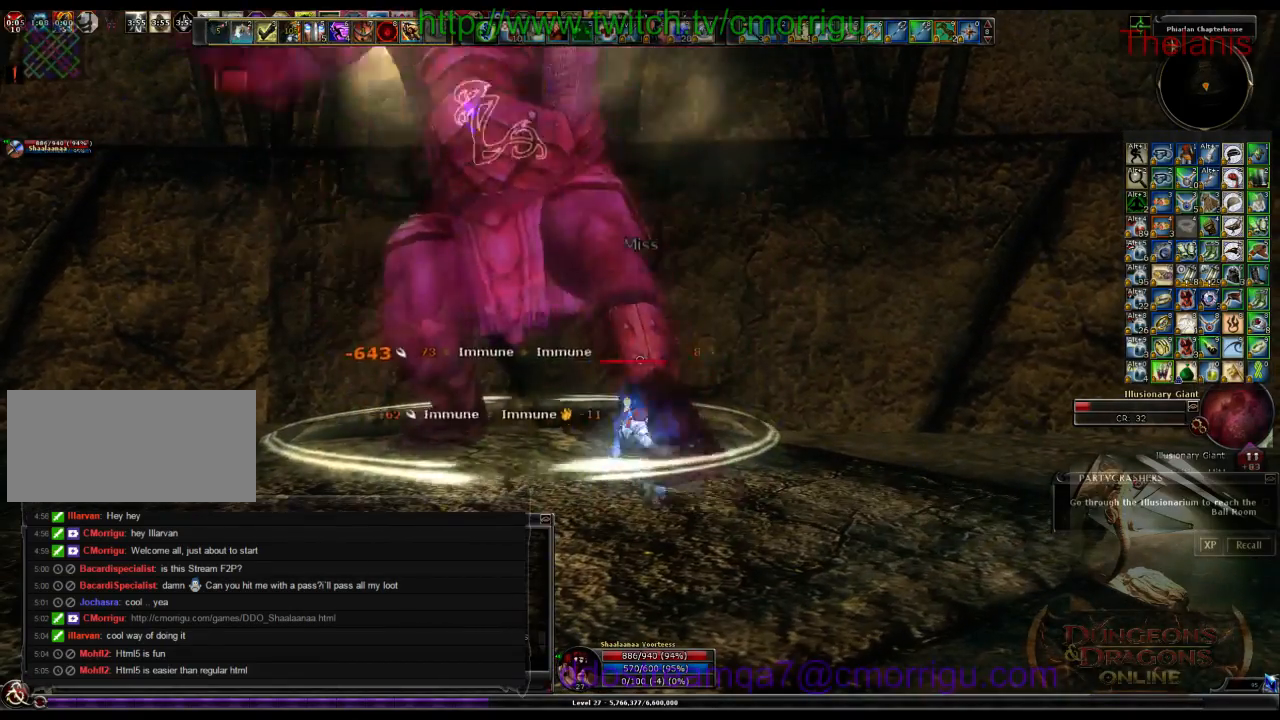
{"keys": ["a", "w"], "events": [[133, "2", "up"], [133, "a", "down"], [333, "w", "down"]]}
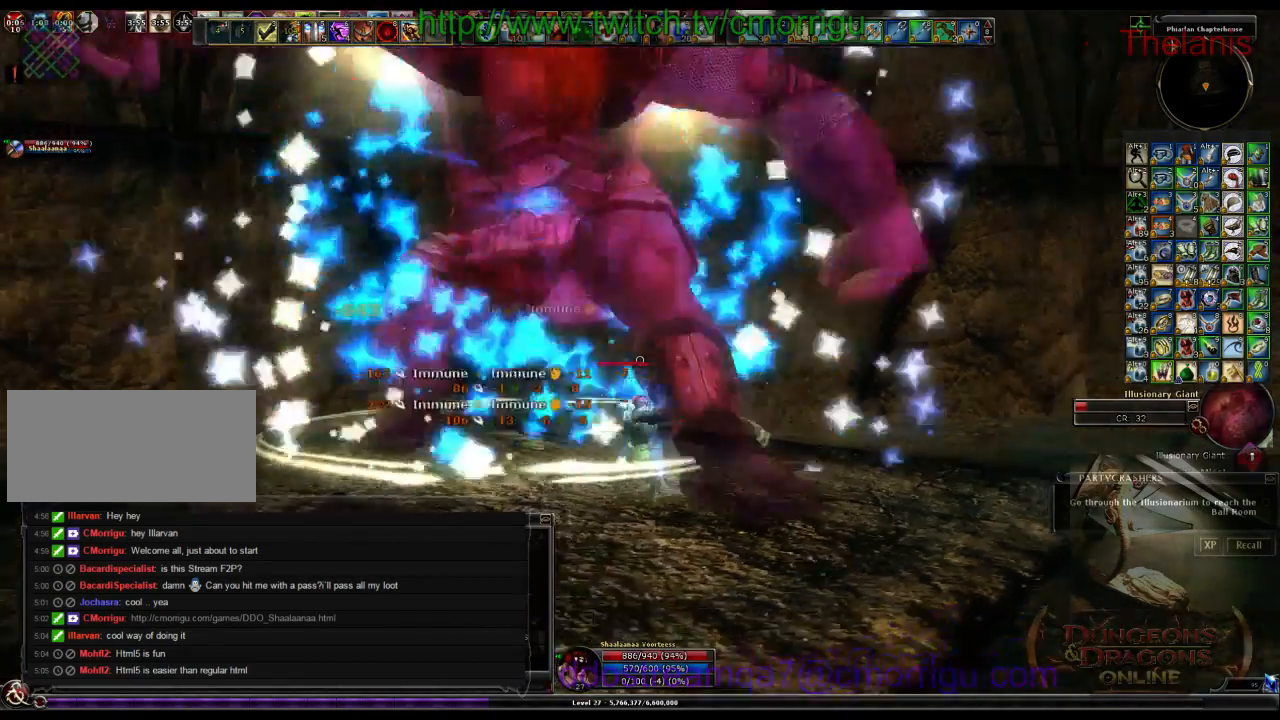
{"keys": [], "events": [[100, "a", "up"], [167, "w", "up"]]}
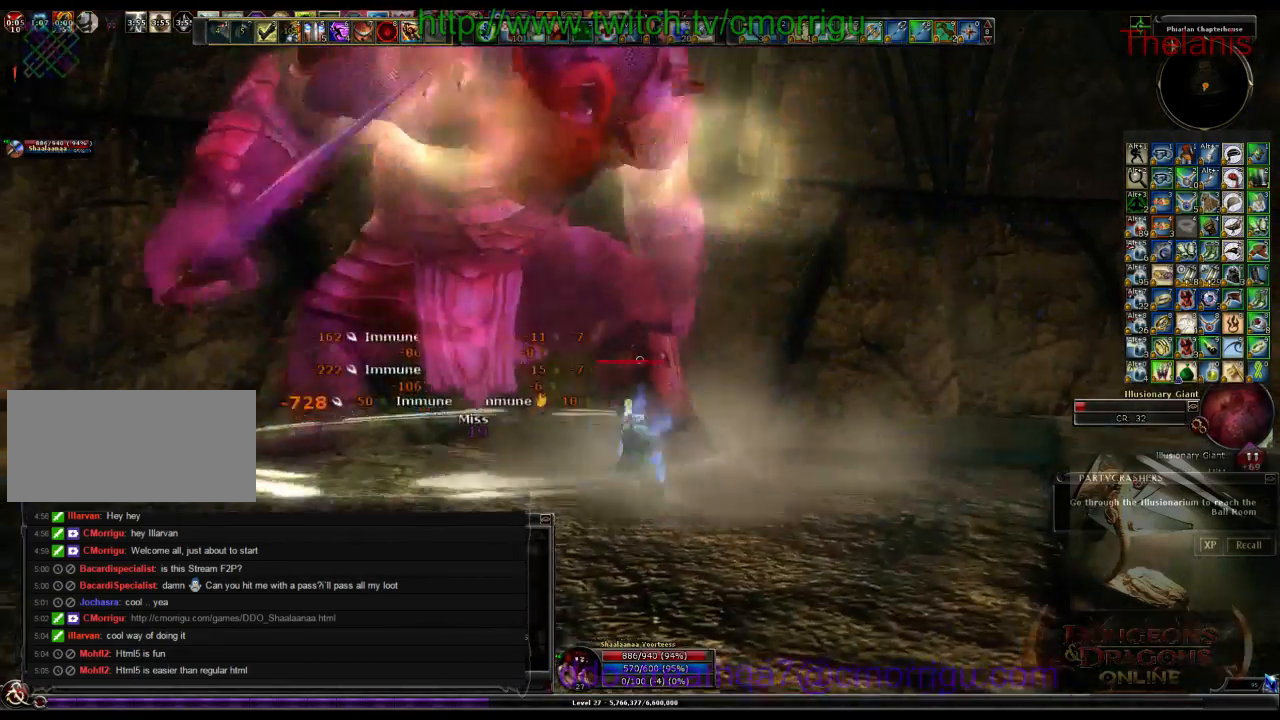
{"keys": [], "events": []}
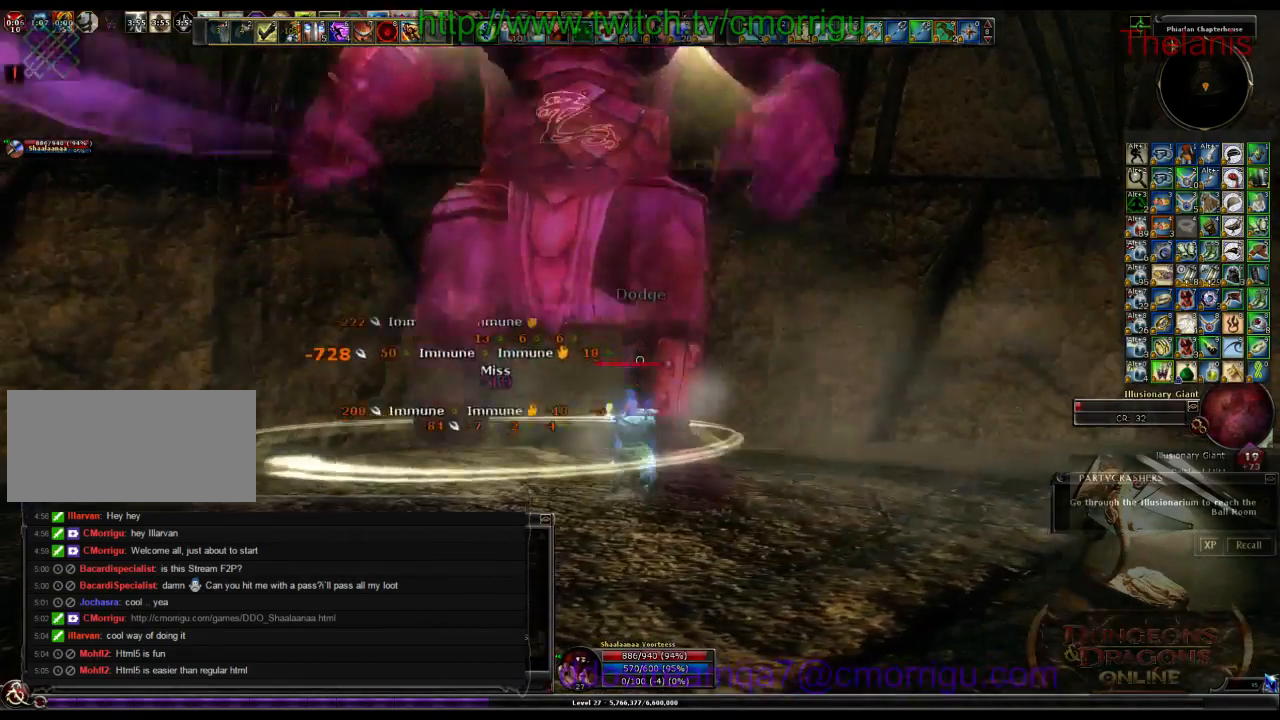
{"keys": [], "events": []}
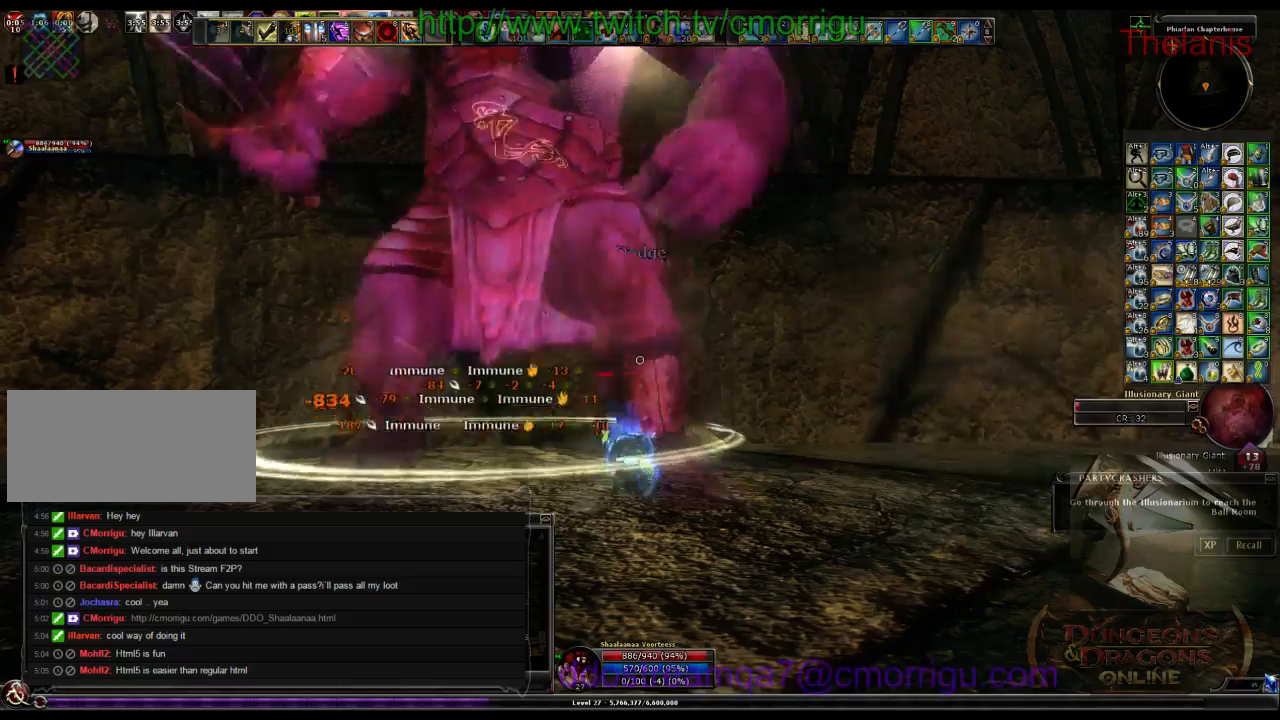
{"keys": ["a", "w"], "events": [[267, "a", "down"], [433, "w", "down"]]}
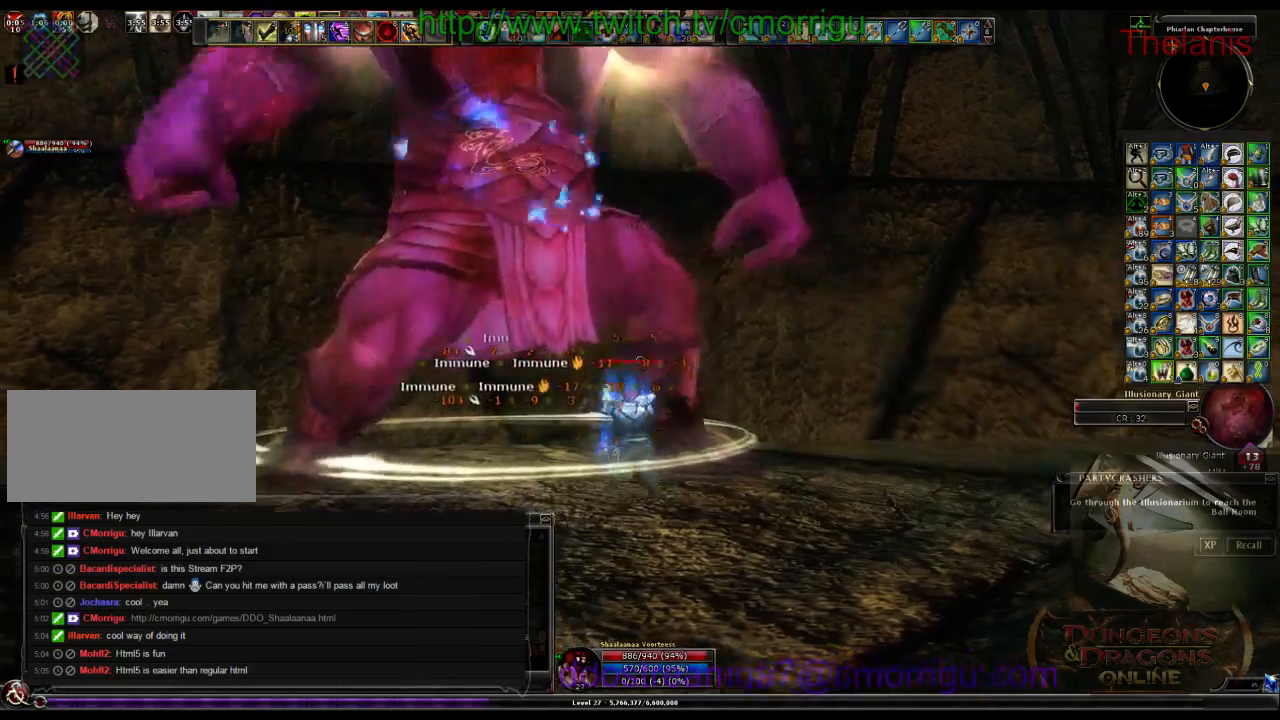
{"keys": ["w"], "events": [[267, "a", "up"]]}
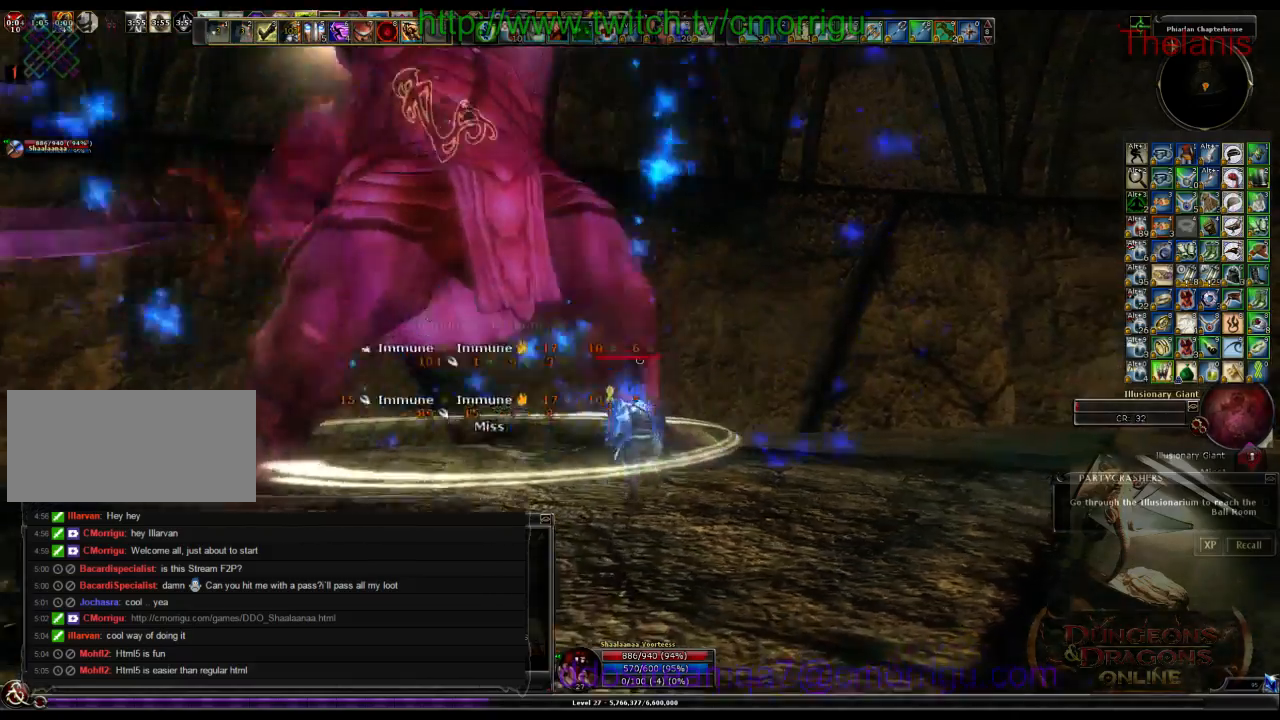
{"keys": [], "events": [[67, "w", "up"]]}
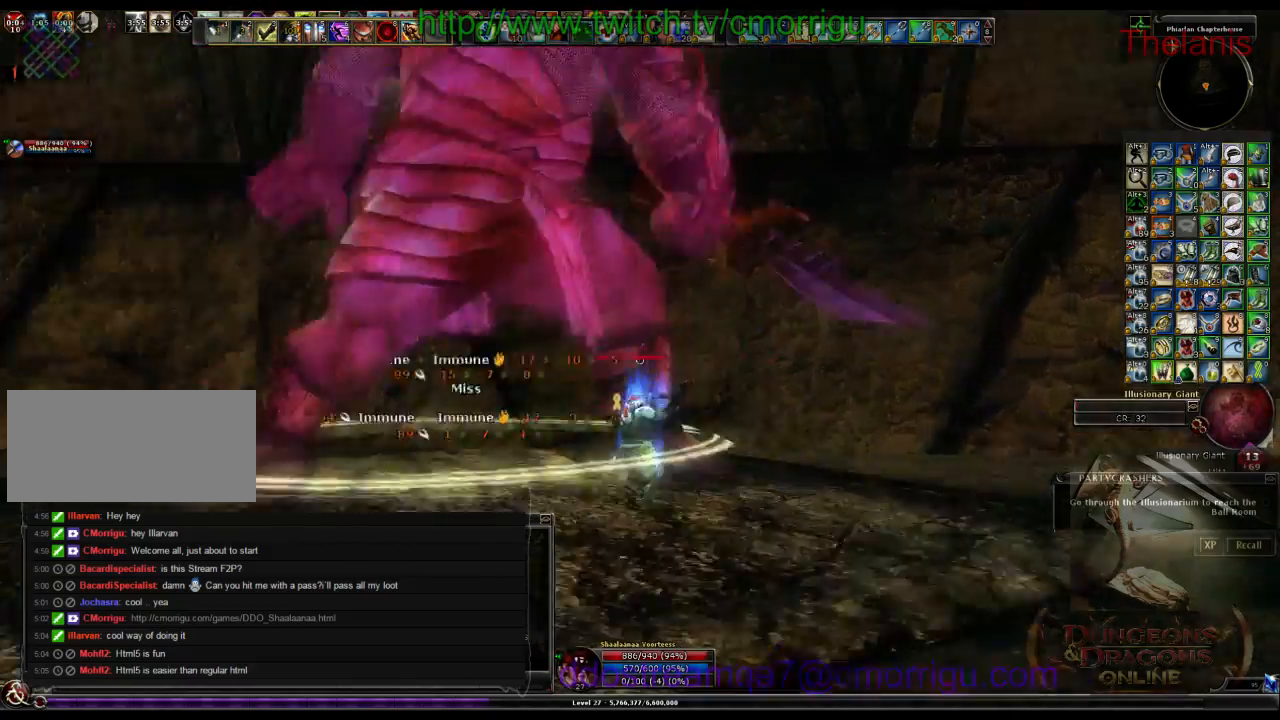
{"keys": [], "events": []}
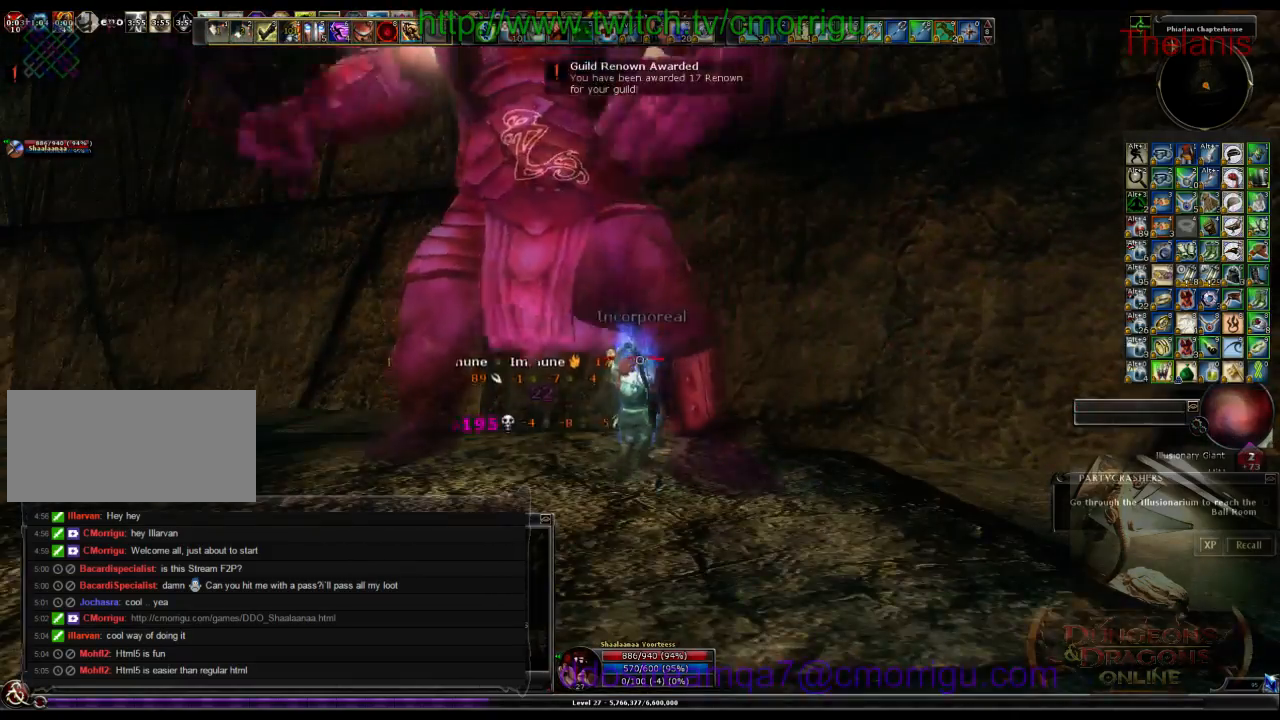
{"keys": [], "events": []}
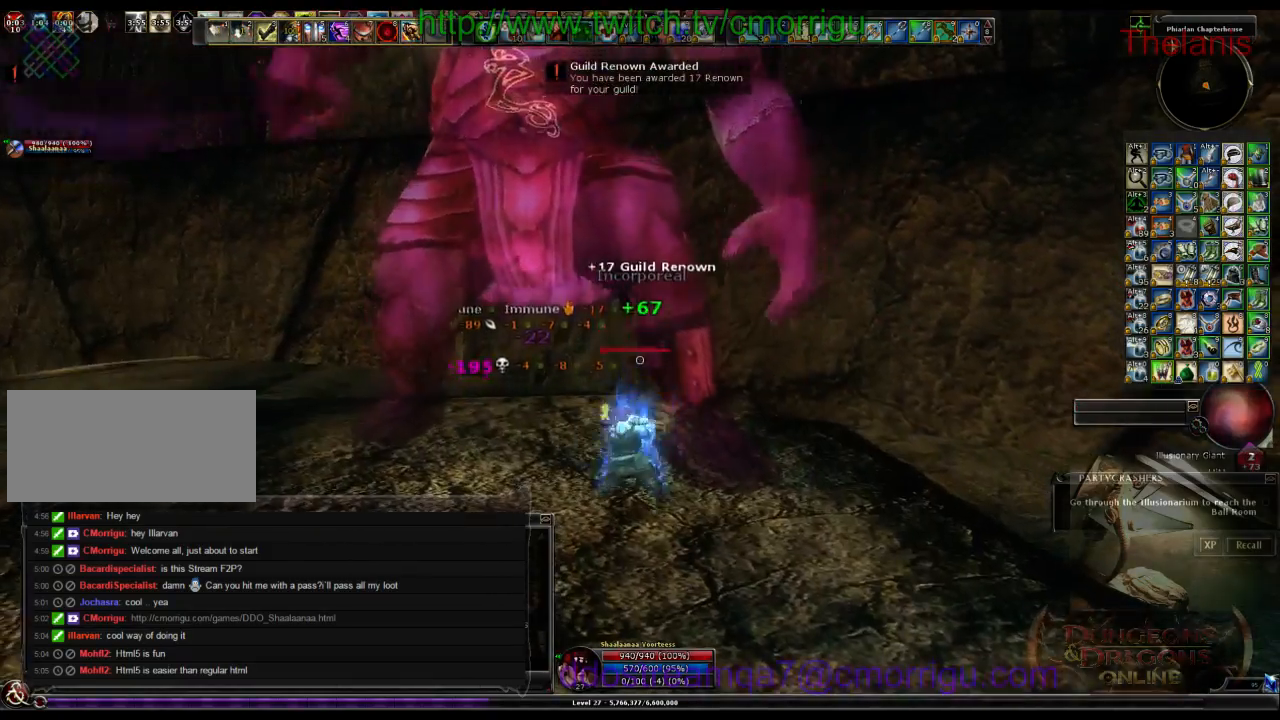
{"keys": ["7"], "events": [[433, "7", "down"]]}
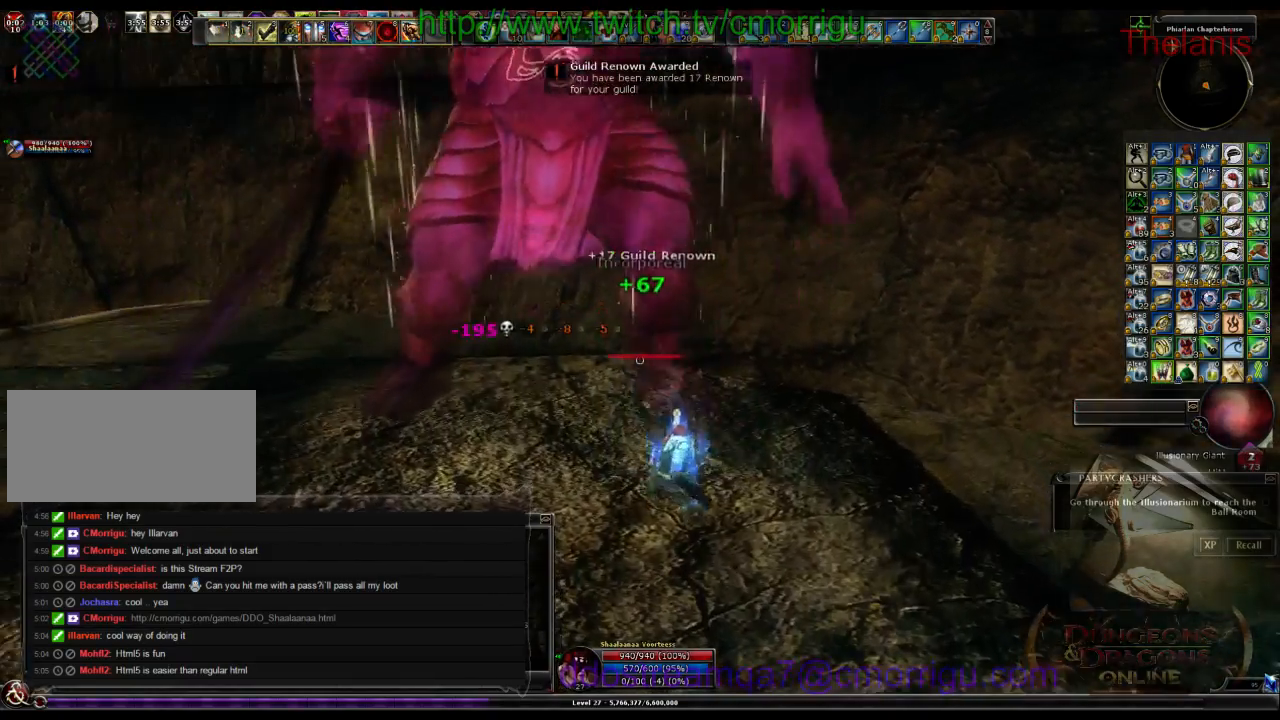
{"keys": ["d", "w"], "events": [[133, "7", "up"], [433, "d", "down"], [500, "w", "down"]]}
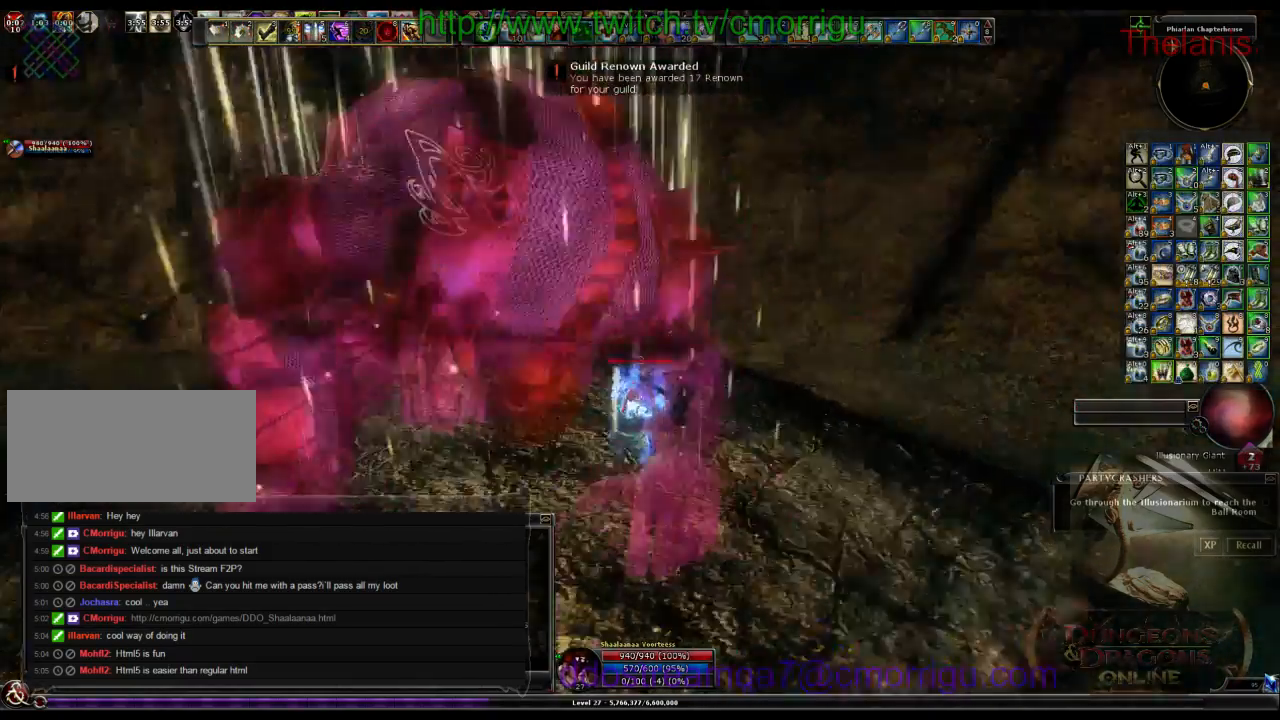
{"keys": ["w"], "events": [[500, "d", "up"]]}
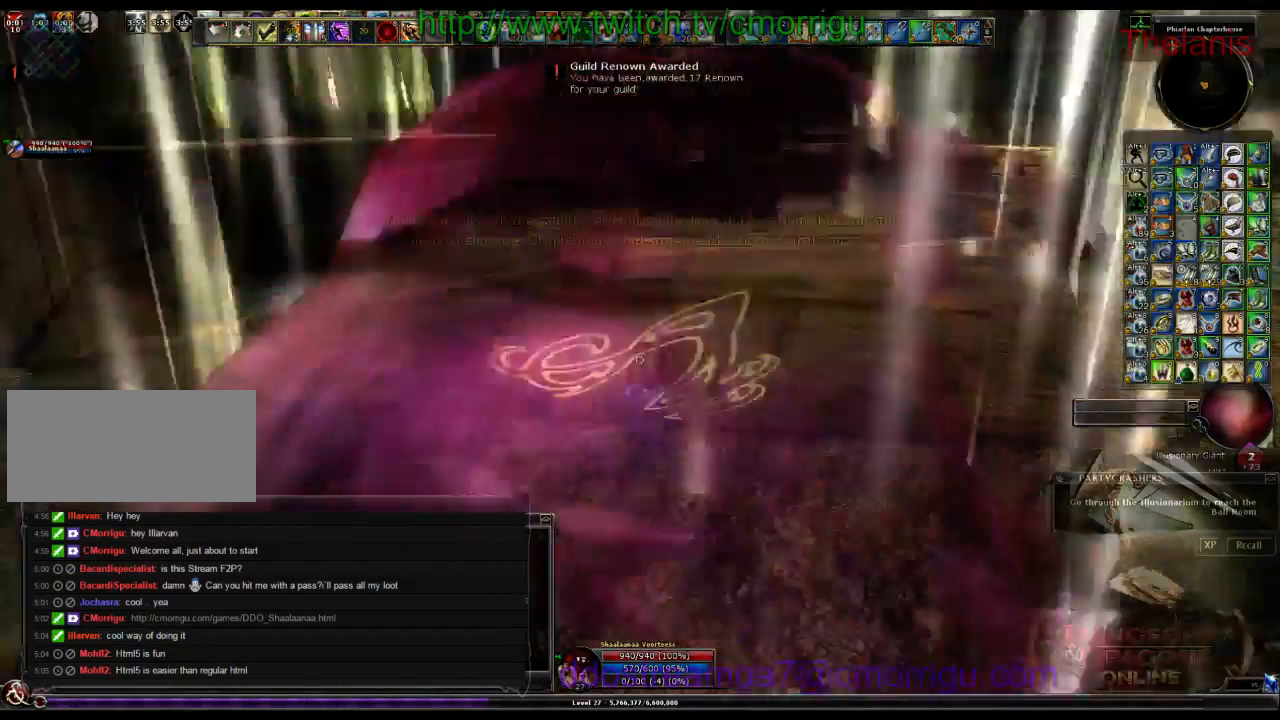
{"keys": ["w"], "events": []}
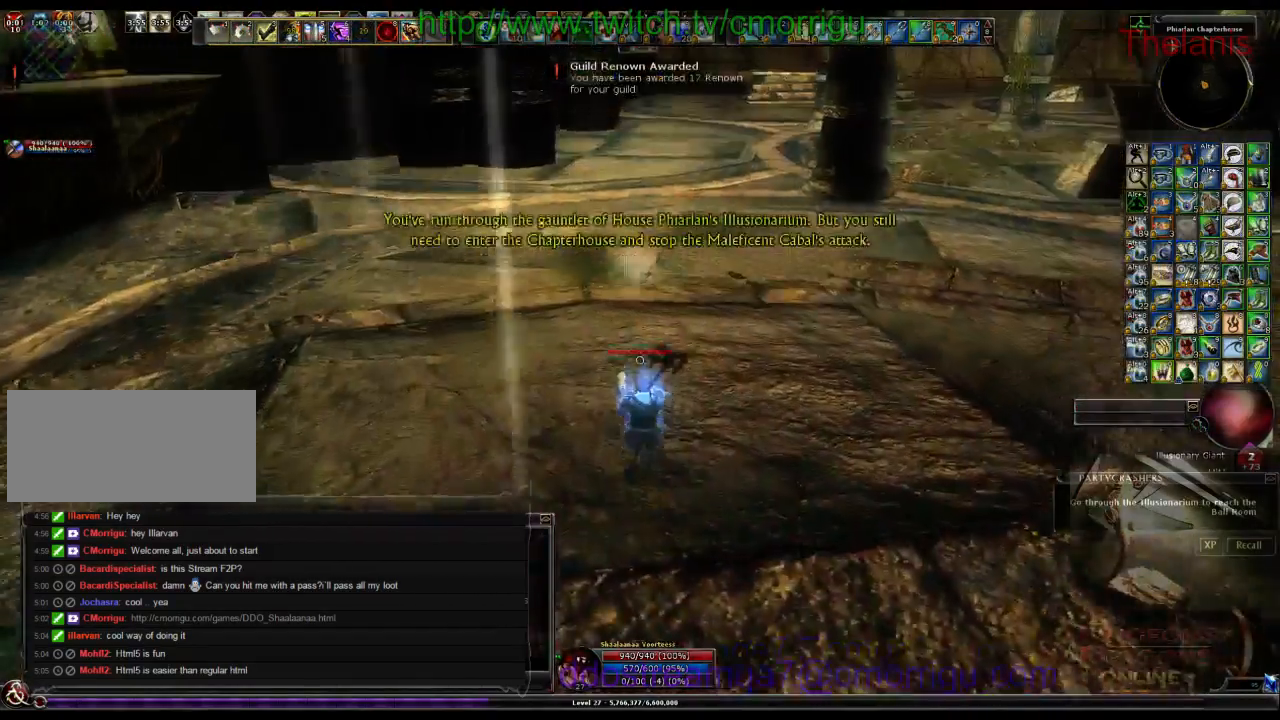
{"keys": ["w"], "events": []}